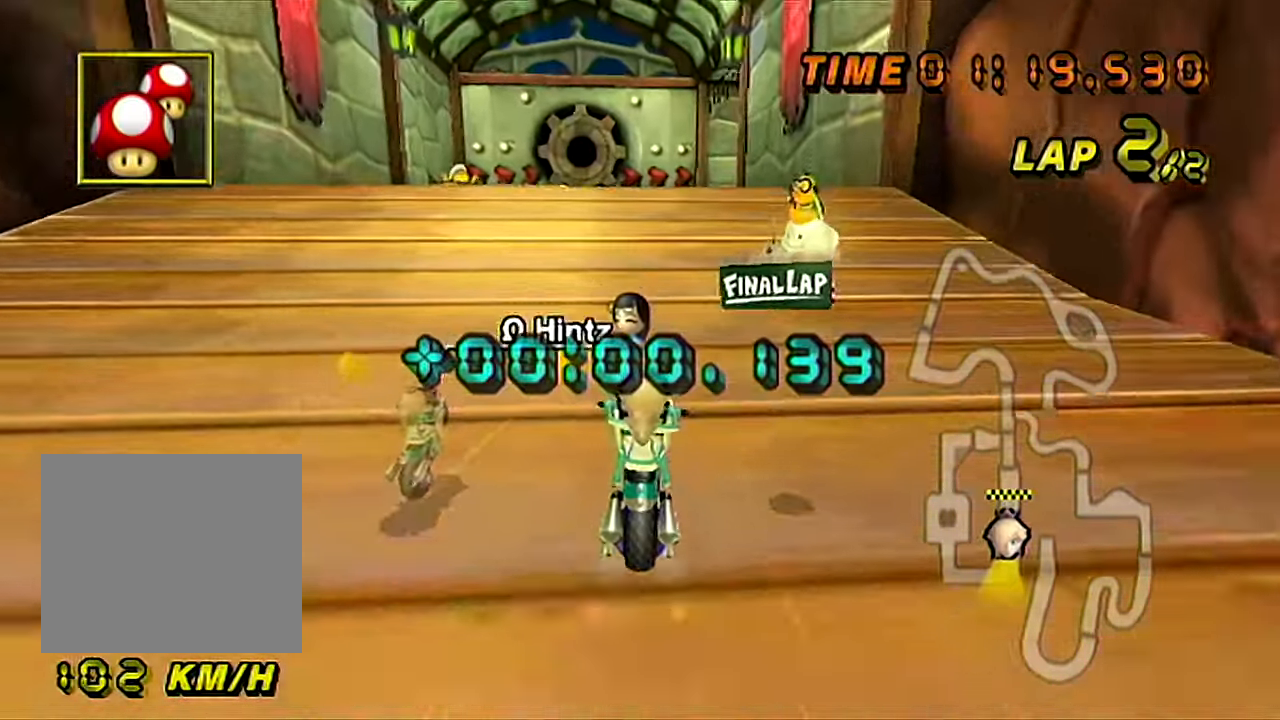
Gameplay with a controller (Nintendo layout); each line is a JSON object with the inputs held at the frame after it. "events" lists button and stick changes between this image and that frame as [ms after this image, input, new state], when the widget could be followed in between. Not read: L3 R3.
{"buttons": ["A", "B"], "left_stick": "right", "events": [[500, "left_stick", "right"]]}
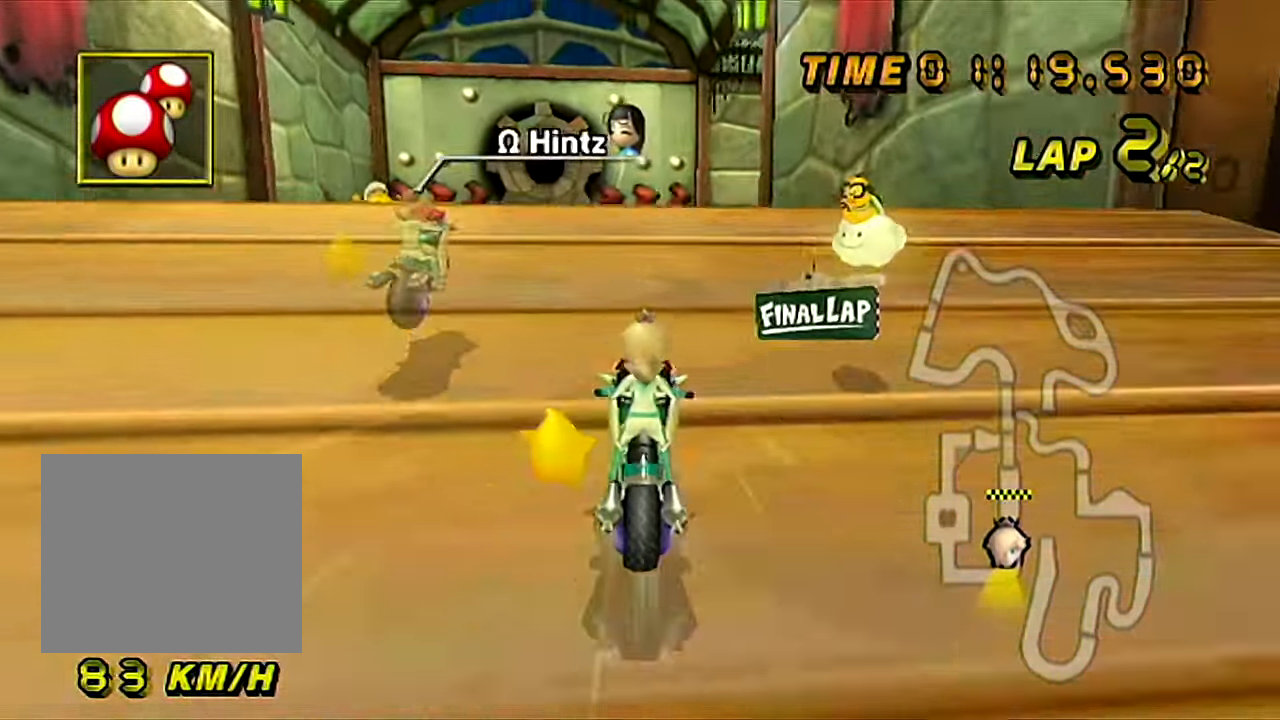
{"buttons": ["A"], "left_stick": "left", "events": [[301, "B", "up"], [384, "left_stick", "left"]]}
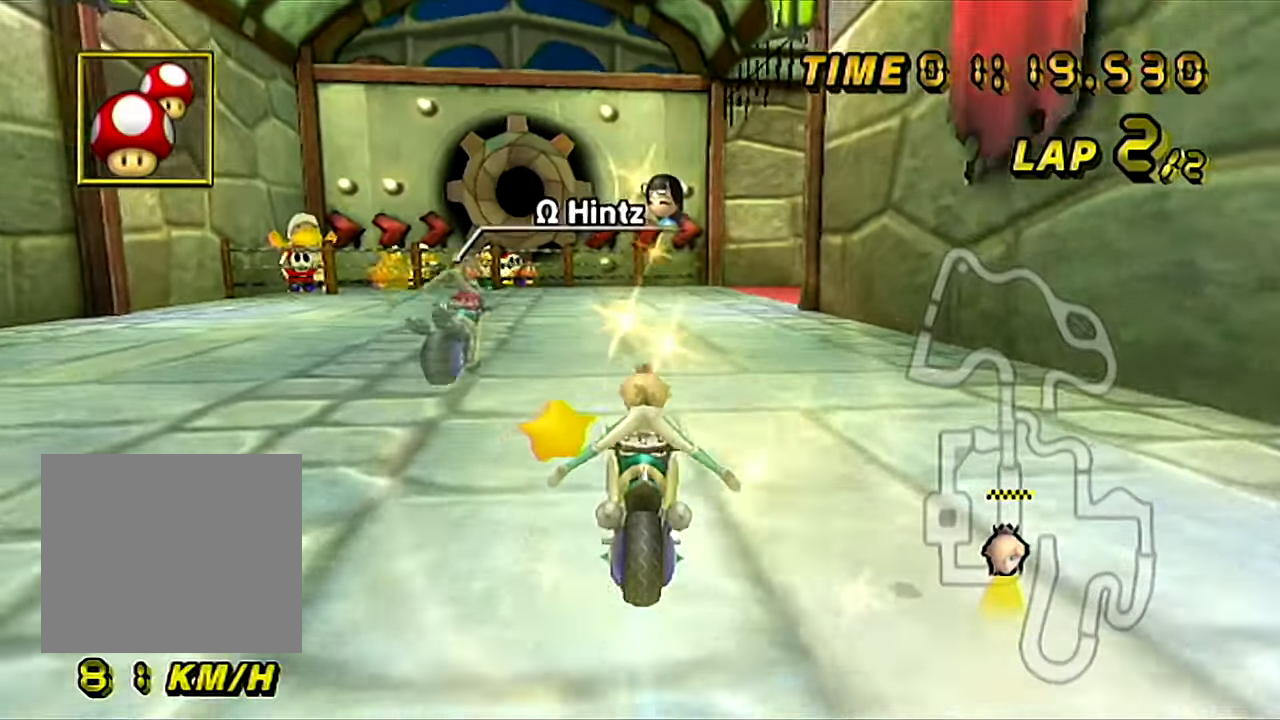
{"buttons": ["A"], "left_stick": "center", "events": [[284, "left_stick", "right"], [434, "left_stick", "center"]]}
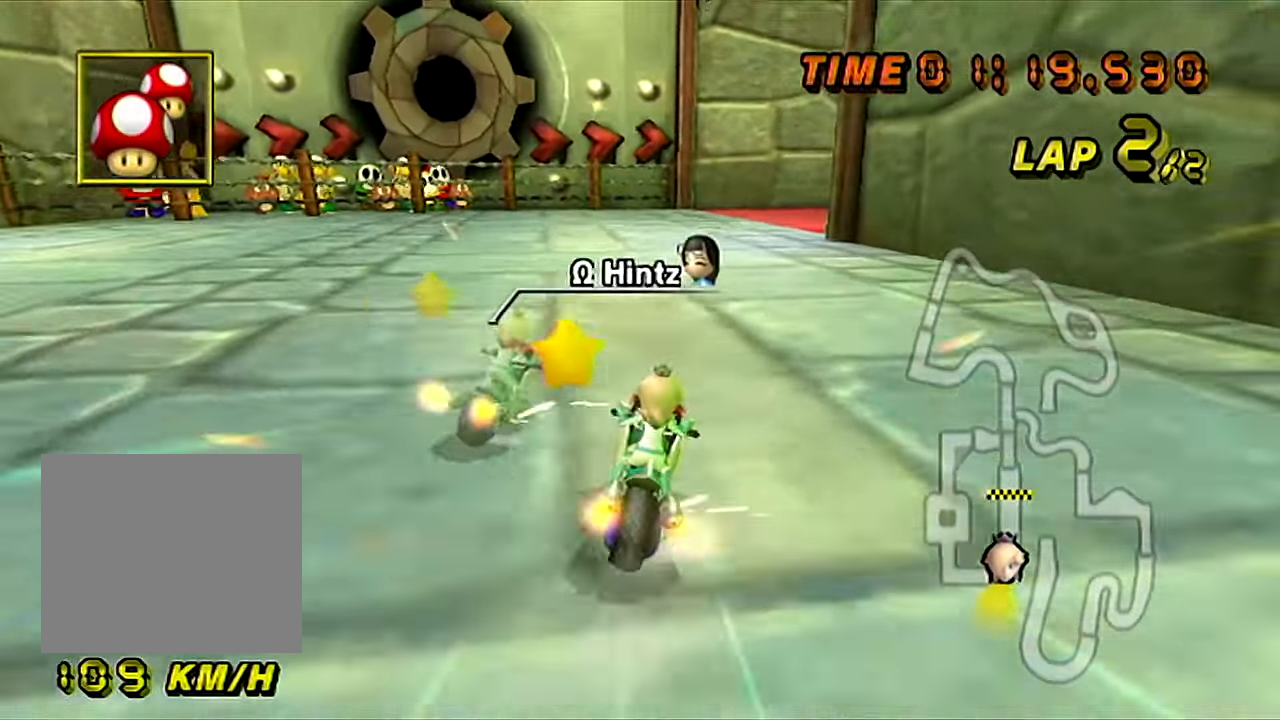
{"buttons": ["A"], "left_stick": "center", "events": []}
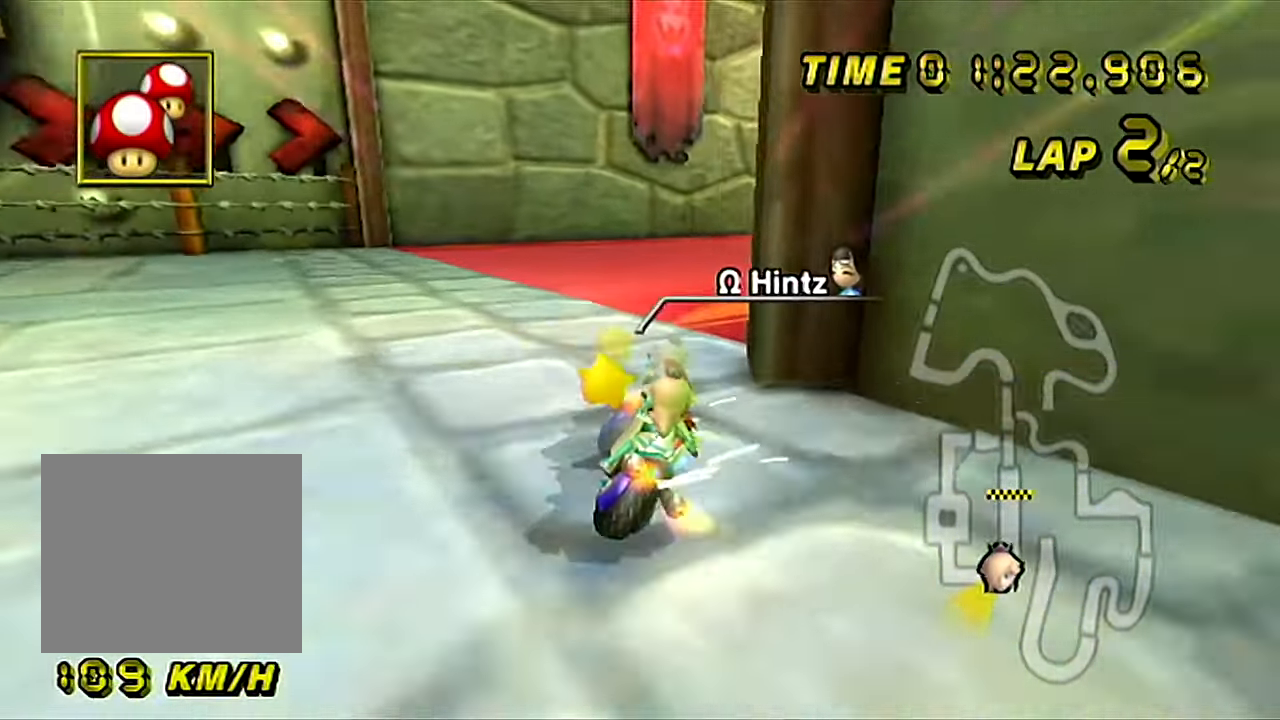
{"buttons": ["A", "B"], "left_stick": "up-right", "events": [[250, "B", "down"], [501, "left_stick", "up-right"]]}
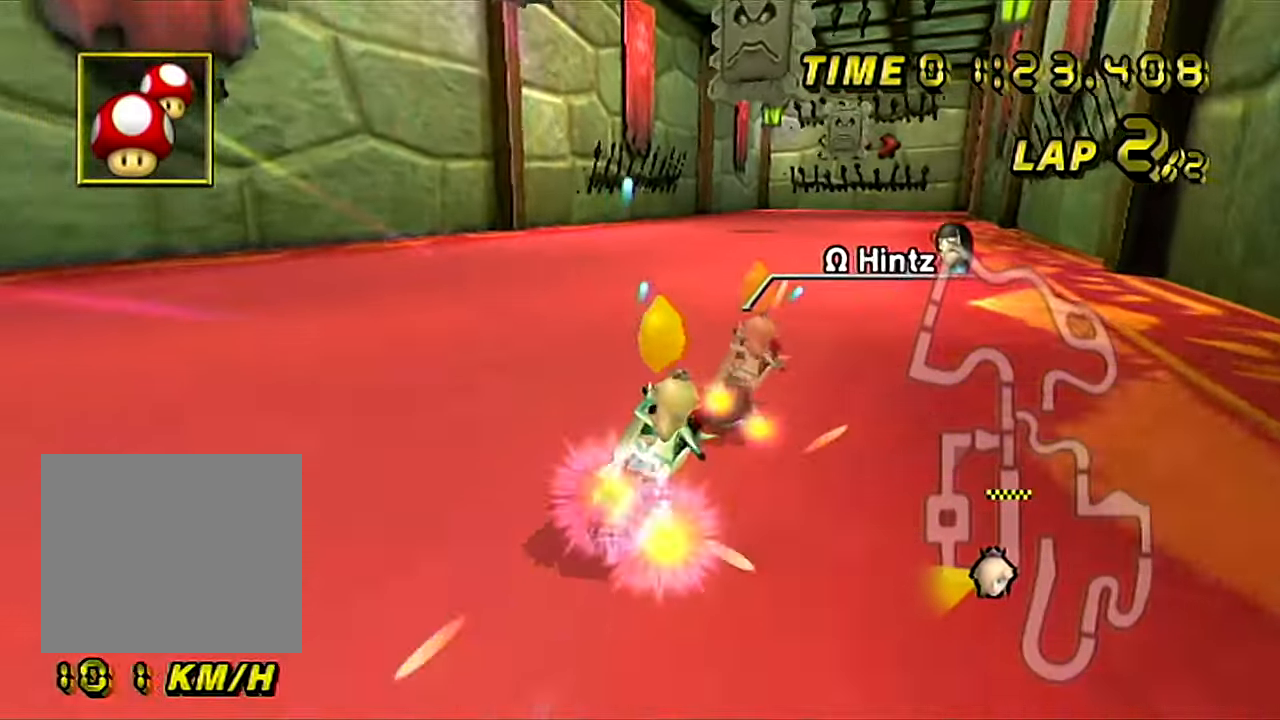
{"buttons": ["A", "B"], "left_stick": "right", "events": [[417, "left_stick", "right"]]}
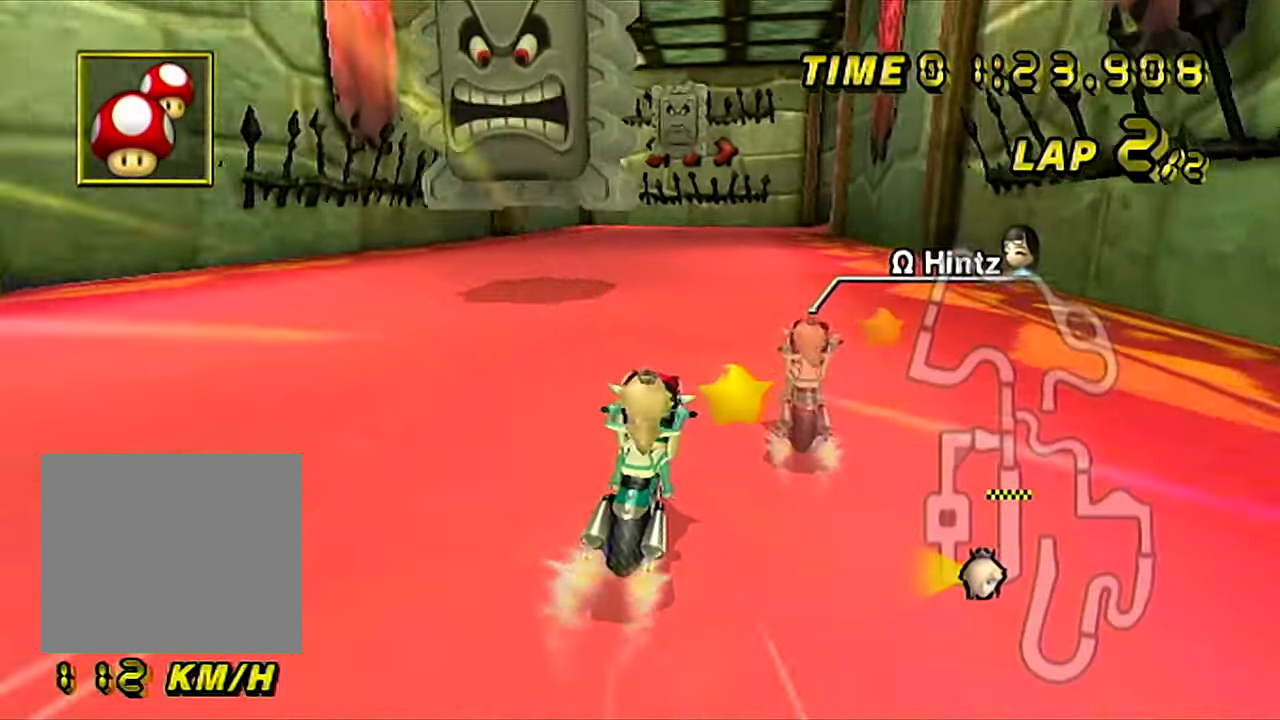
{"buttons": ["A", "B"], "left_stick": "up-right", "events": [[84, "left_stick", "up-right"]]}
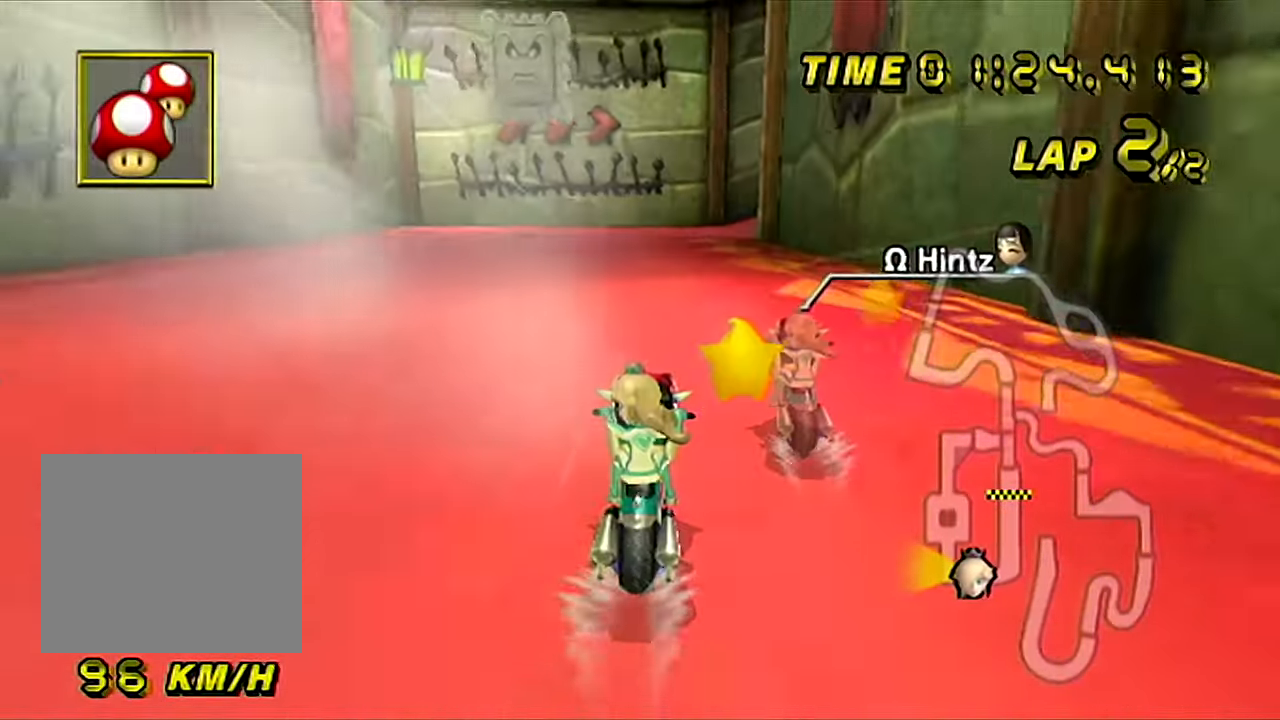
{"buttons": ["A"], "left_stick": "center", "events": [[16, "B", "up"], [100, "left_stick", "up-left"], [333, "left_stick", "center"]]}
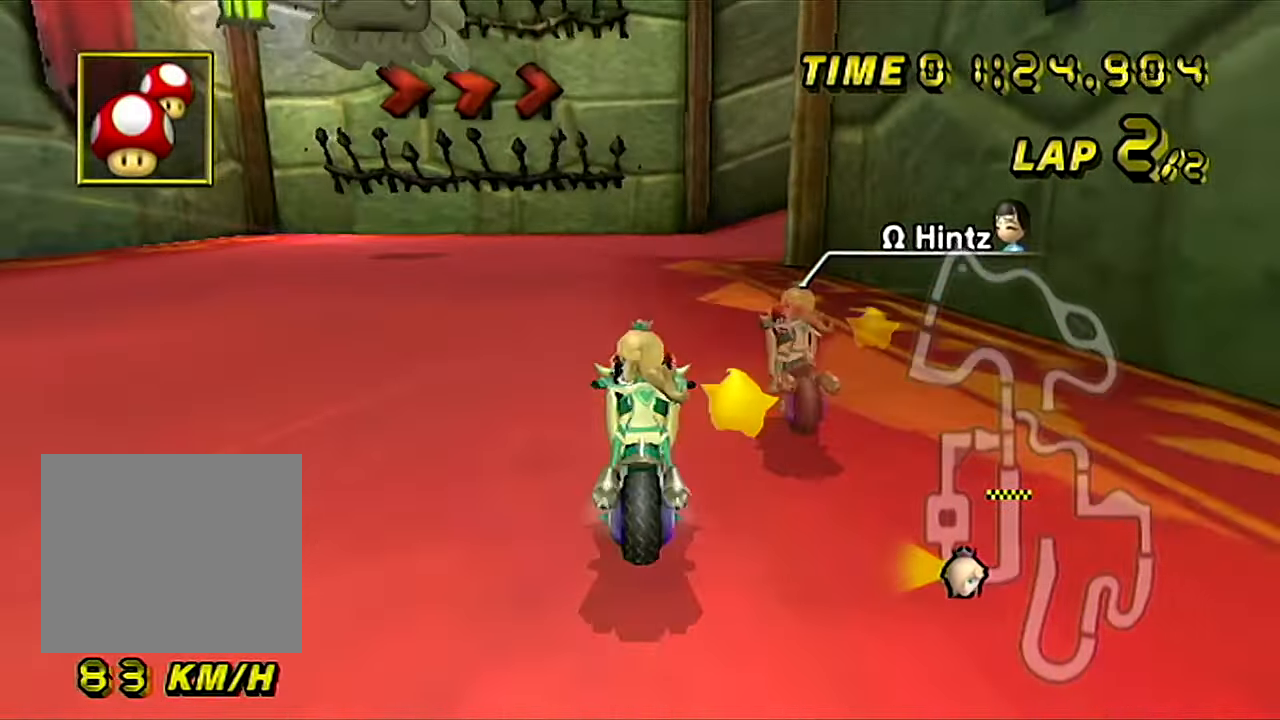
{"buttons": ["A"], "left_stick": "left", "events": [[284, "left_stick", "left"], [317, "L1", "down"], [484, "L1", "up"]]}
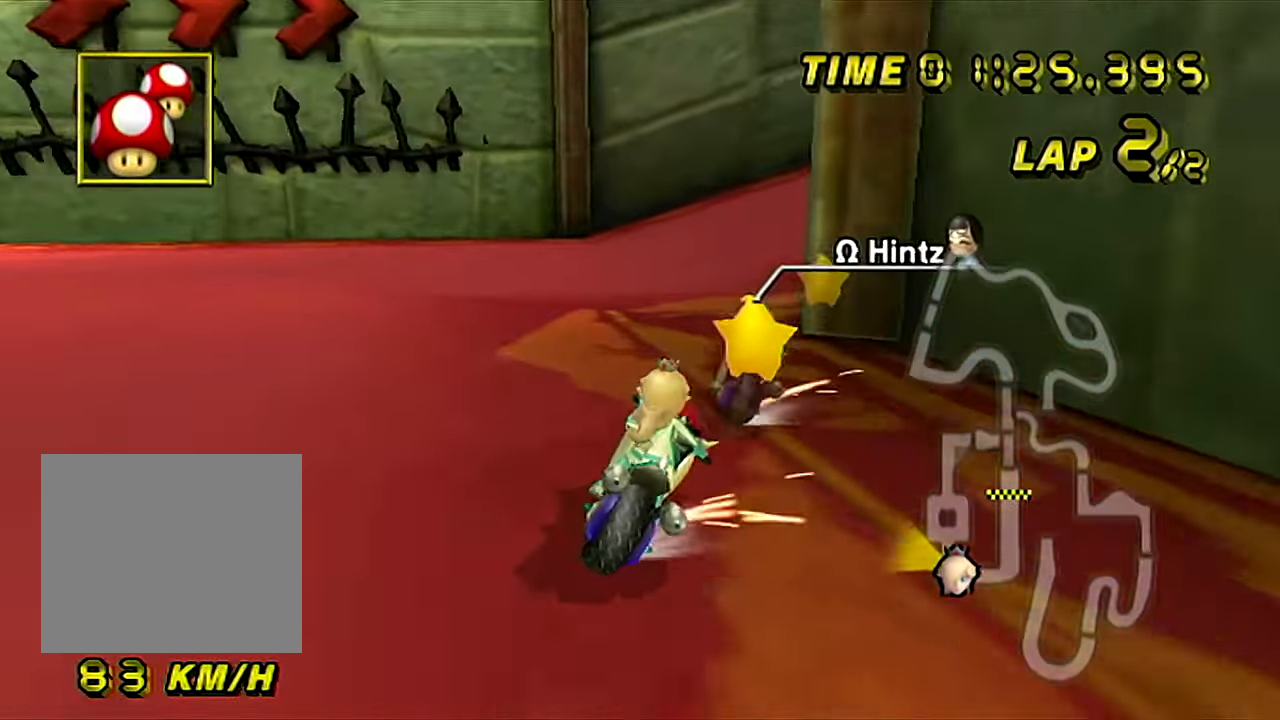
{"buttons": ["A"], "left_stick": "right", "events": [[183, "left_stick", "center"], [317, "left_stick", "up-right"], [384, "left_stick", "right"]]}
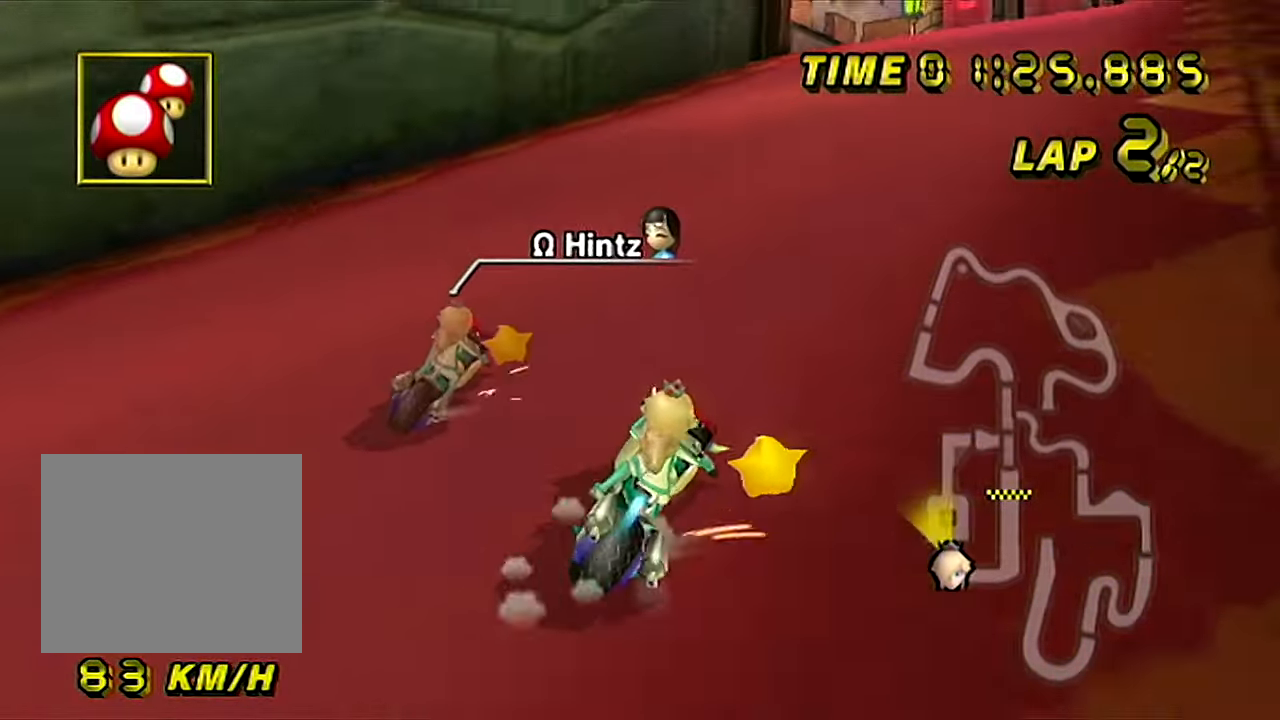
{"buttons": ["A"], "left_stick": "center", "events": [[84, "left_stick", "down"], [317, "left_stick", "right"], [484, "left_stick", "center"]]}
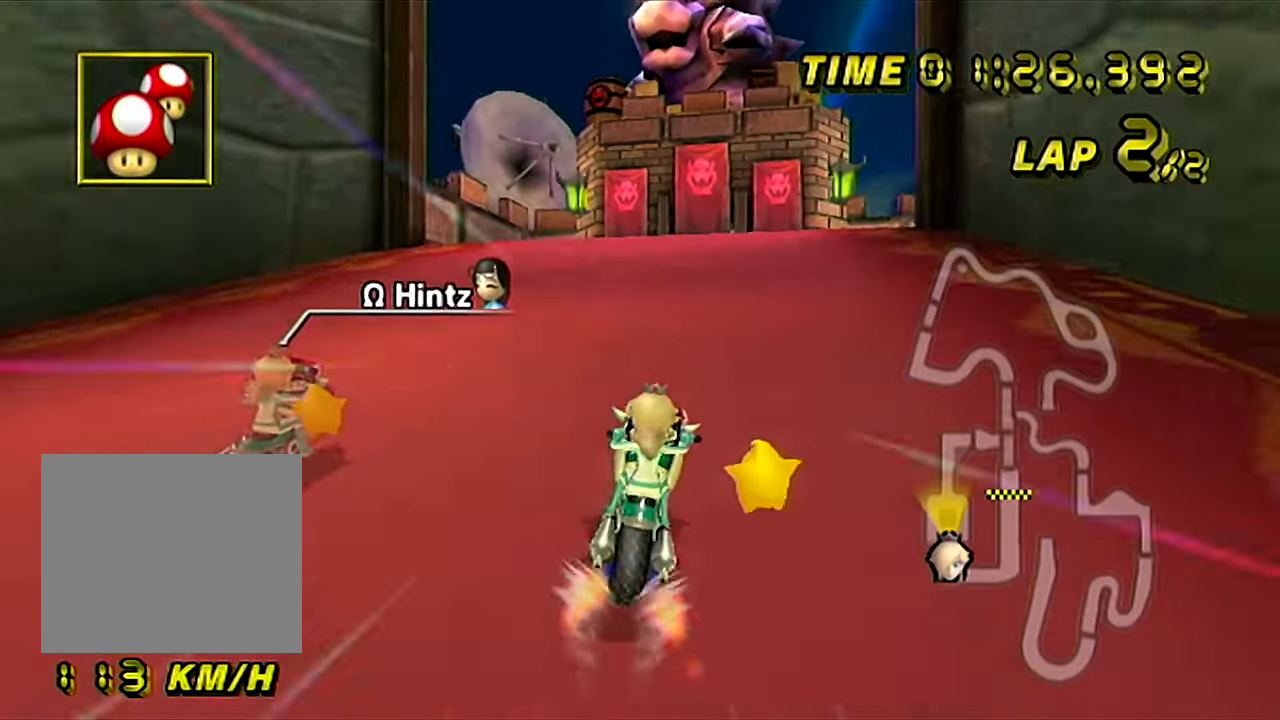
{"buttons": ["A", "B"], "left_stick": "up-right", "events": [[501, "B", "down"], [501, "left_stick", "up-right"]]}
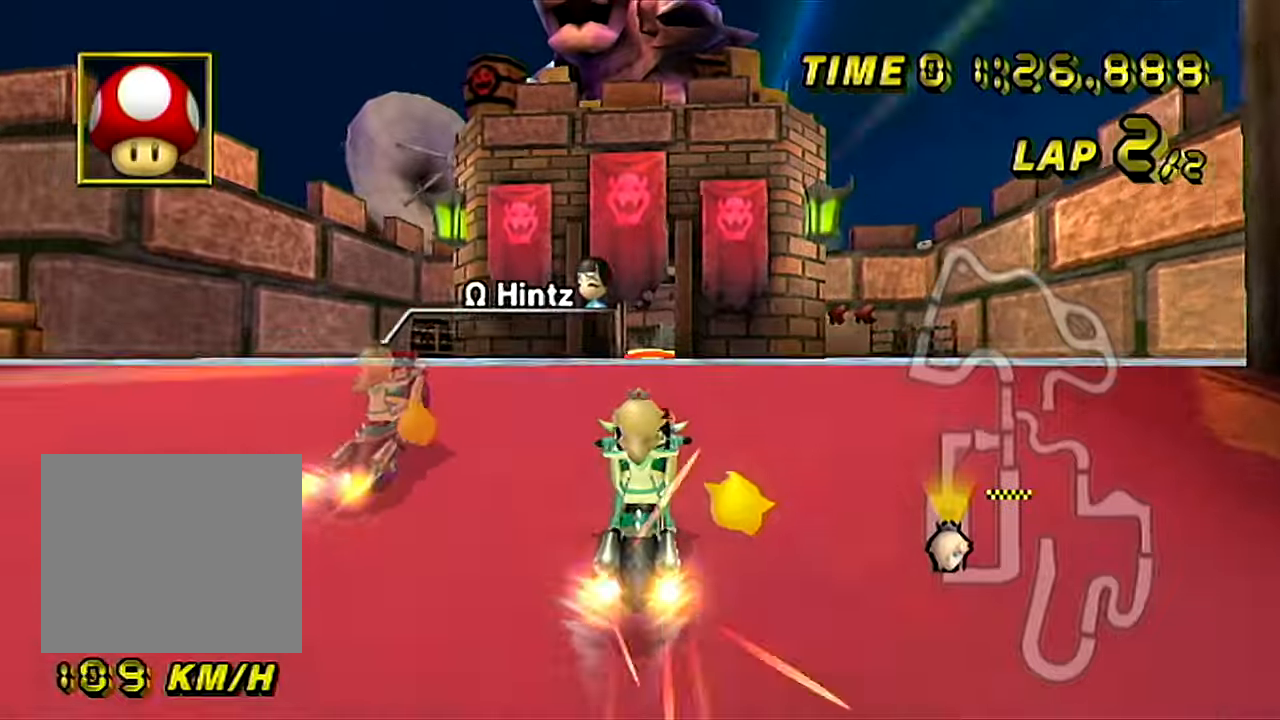
{"buttons": ["A", "B"], "left_stick": "right", "events": [[283, "left_stick", "right"]]}
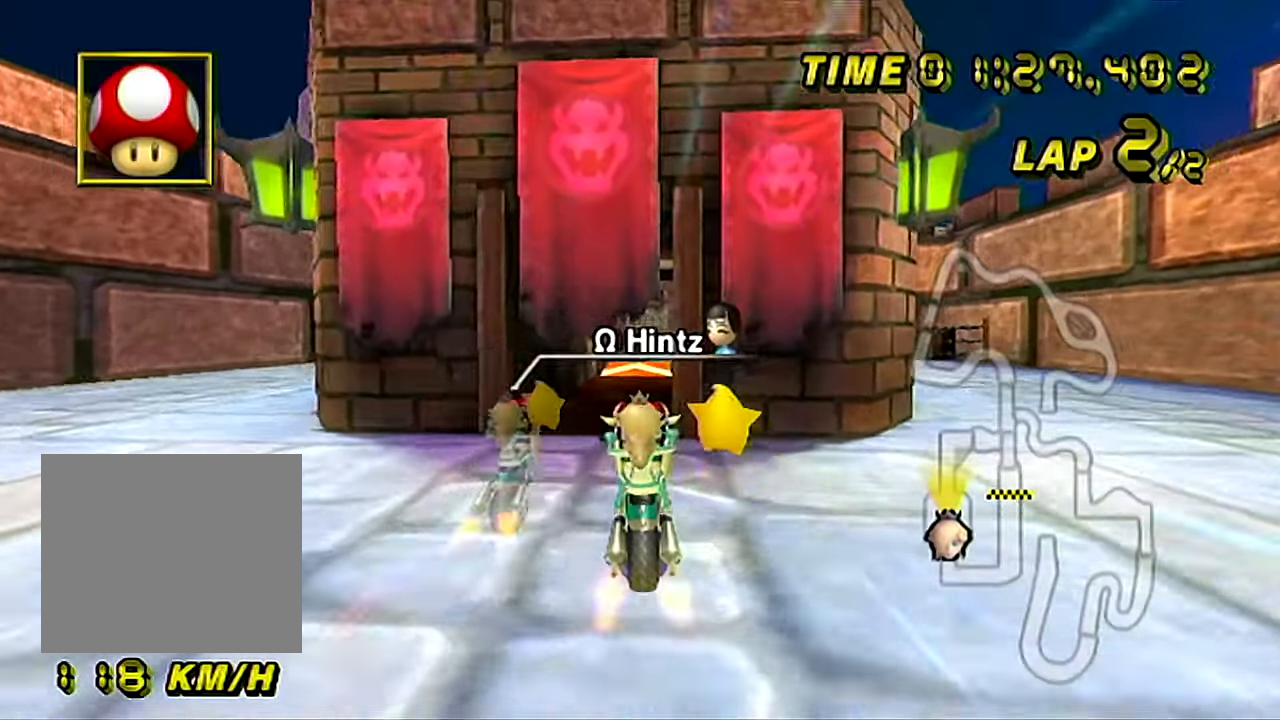
{"buttons": ["A"], "left_stick": "down", "events": [[17, "left_stick", "up-right"], [34, "B", "up"], [250, "left_stick", "up"], [351, "left_stick", "center"], [417, "left_stick", "down"]]}
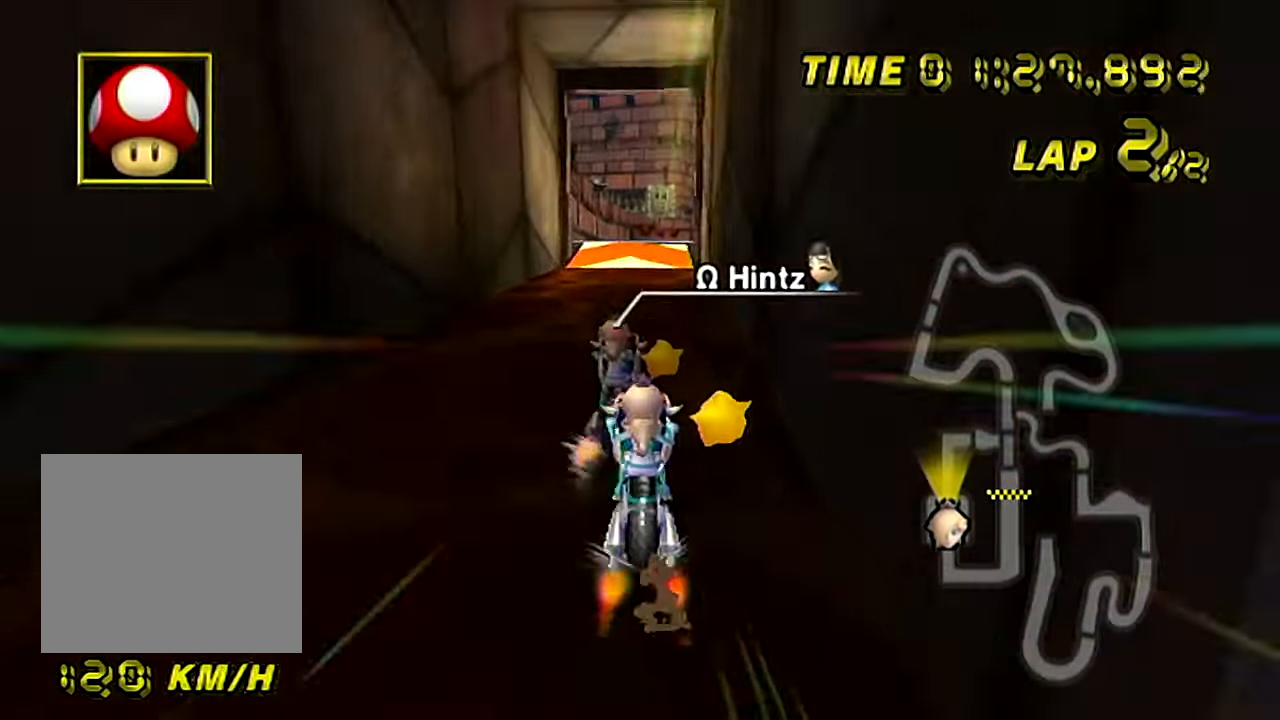
{"buttons": ["A"], "left_stick": "center", "events": [[183, "left_stick", "center"]]}
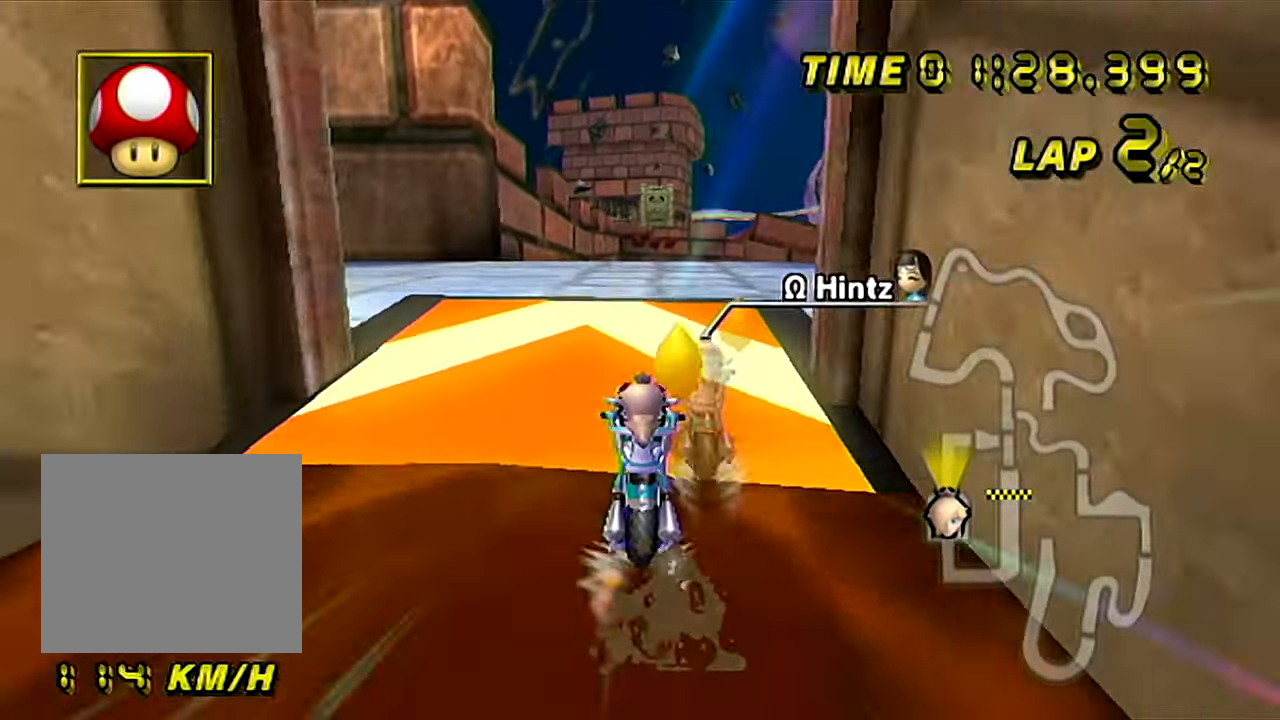
{"buttons": ["A", "B"], "left_stick": "center", "events": [[417, "B", "down"]]}
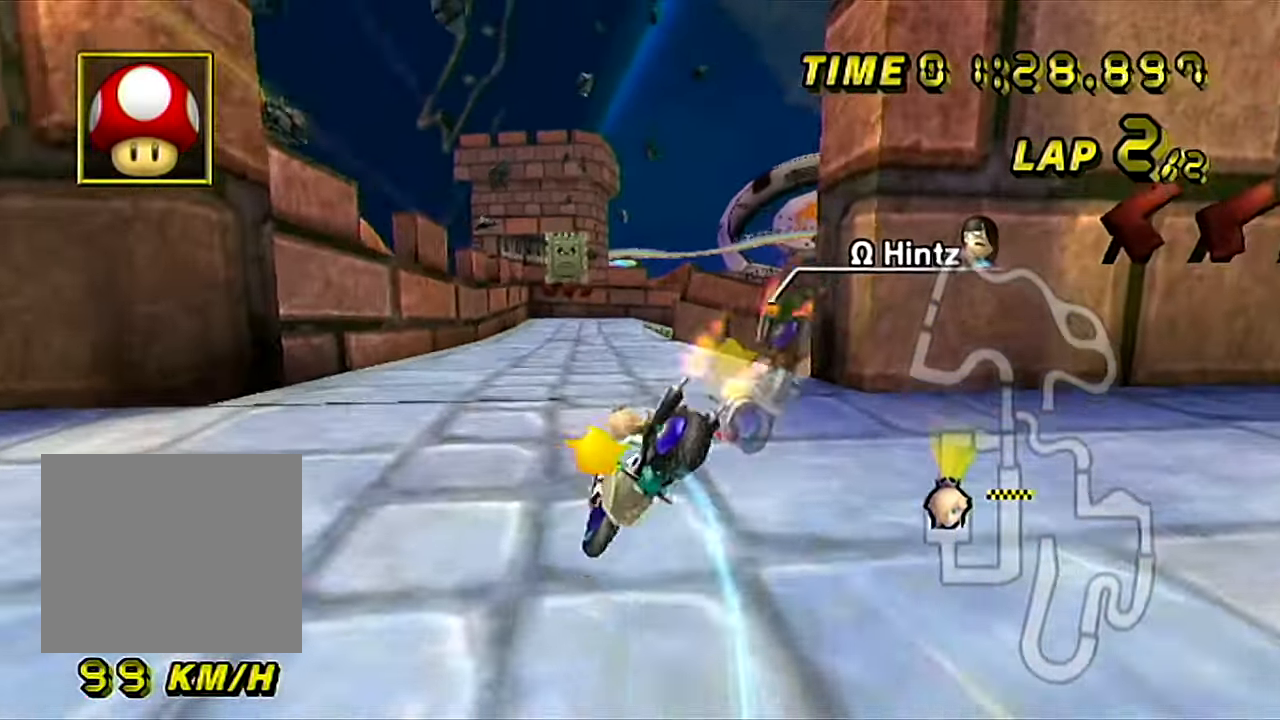
{"buttons": ["A", "B"], "left_stick": "right", "events": [[133, "left_stick", "up-right"], [350, "left_stick", "right"]]}
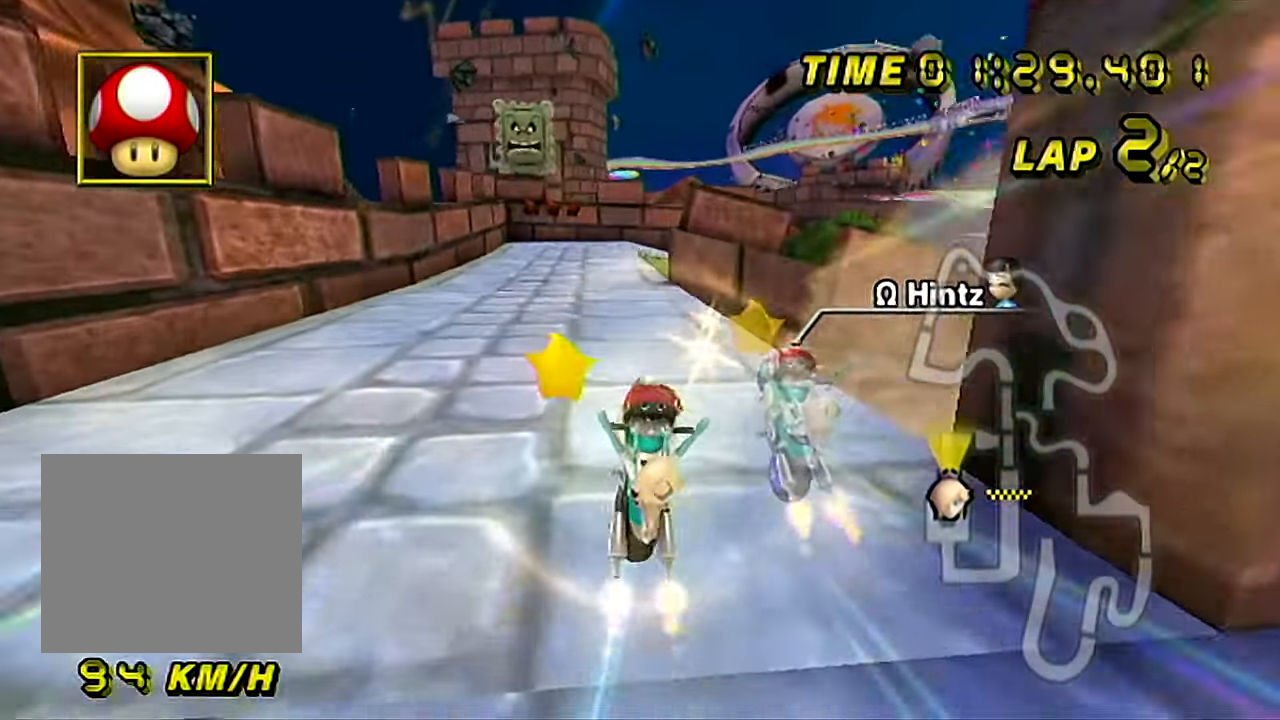
{"buttons": ["A", "B"], "left_stick": "left", "events": [[417, "left_stick", "left"]]}
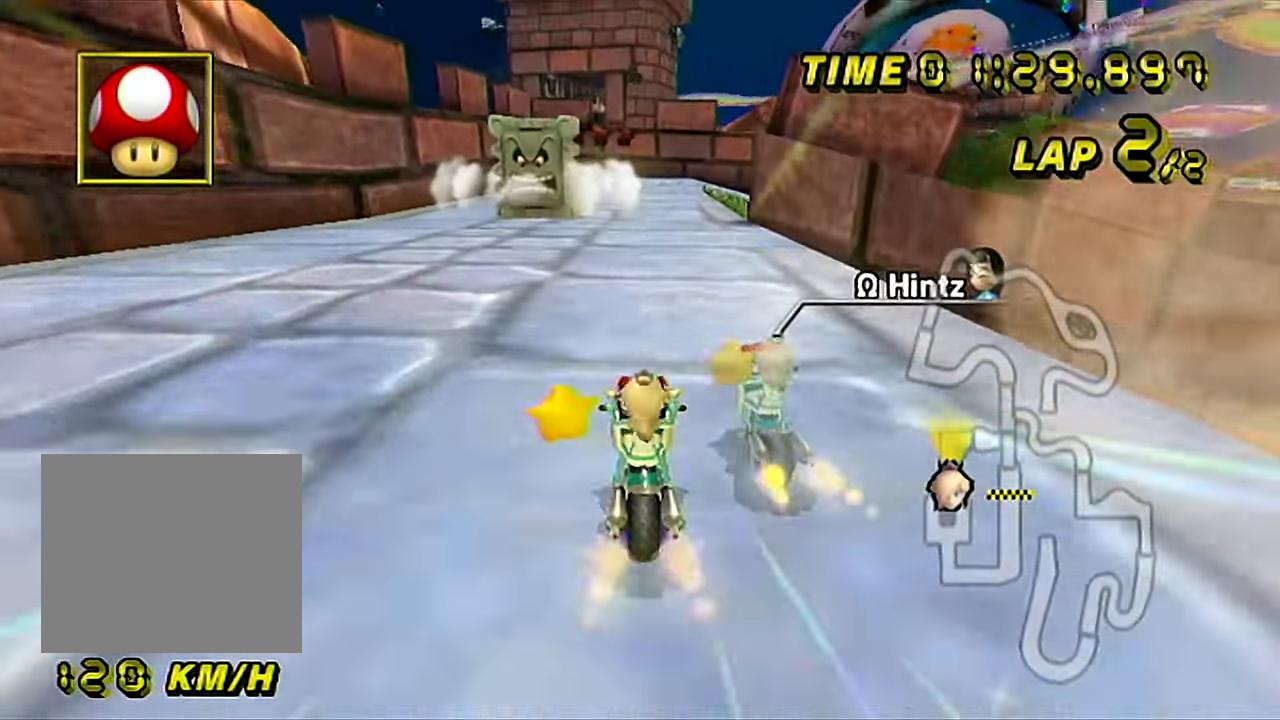
{"buttons": ["A", "B"], "left_stick": "up-right", "events": [[217, "left_stick", "down-left"], [467, "left_stick", "up-right"]]}
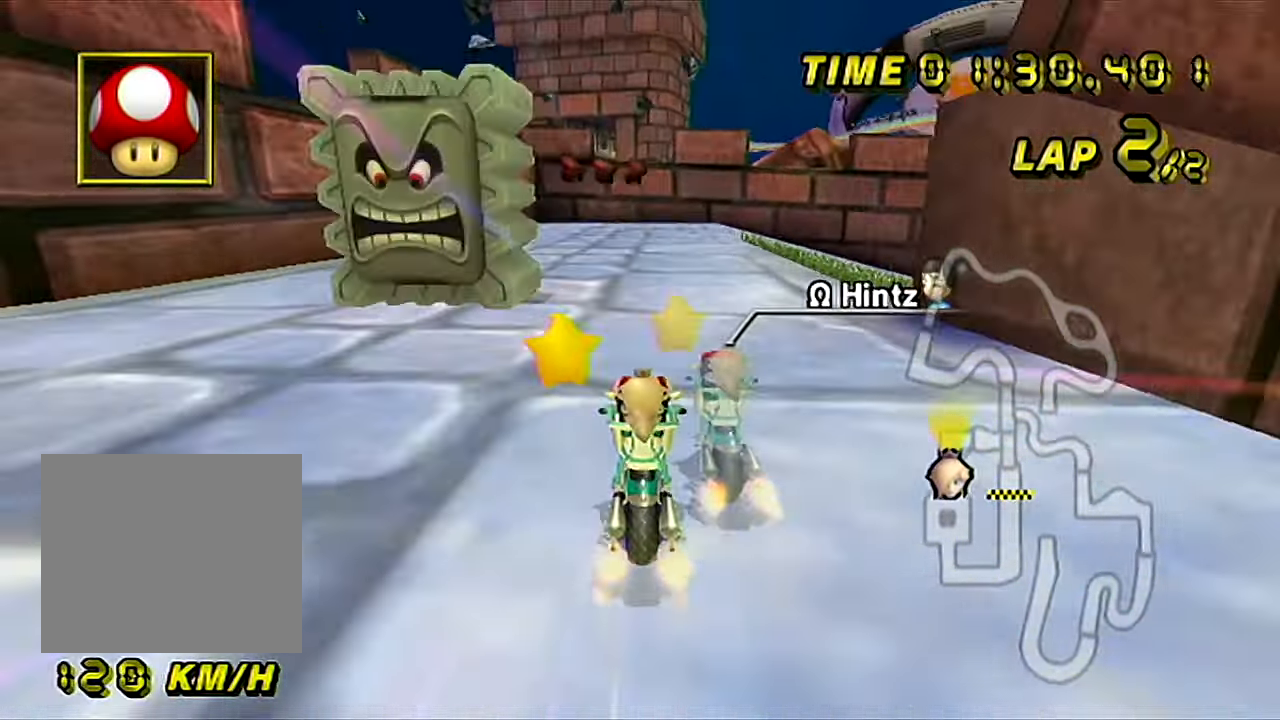
{"buttons": ["A"], "left_stick": "left", "events": [[250, "B", "up"], [284, "left_stick", "center"], [434, "left_stick", "left"]]}
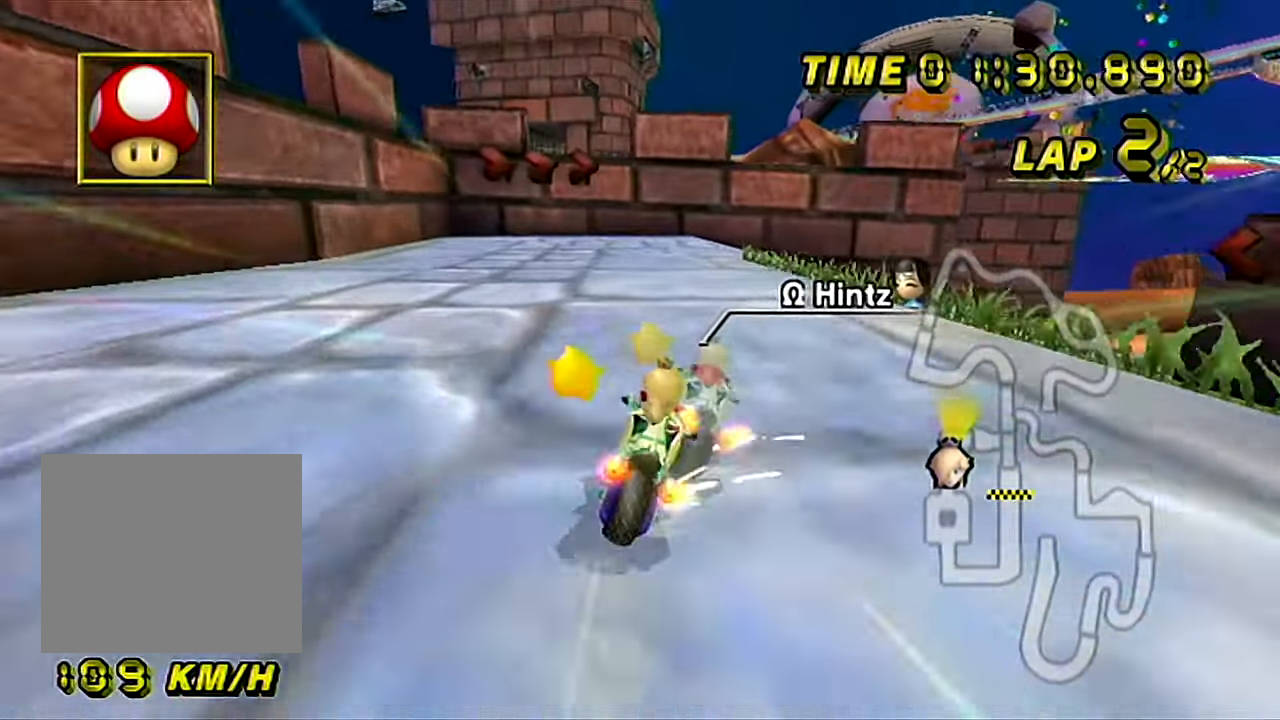
{"buttons": ["A"], "left_stick": "up", "events": [[117, "left_stick", "center"], [300, "left_stick", "up"]]}
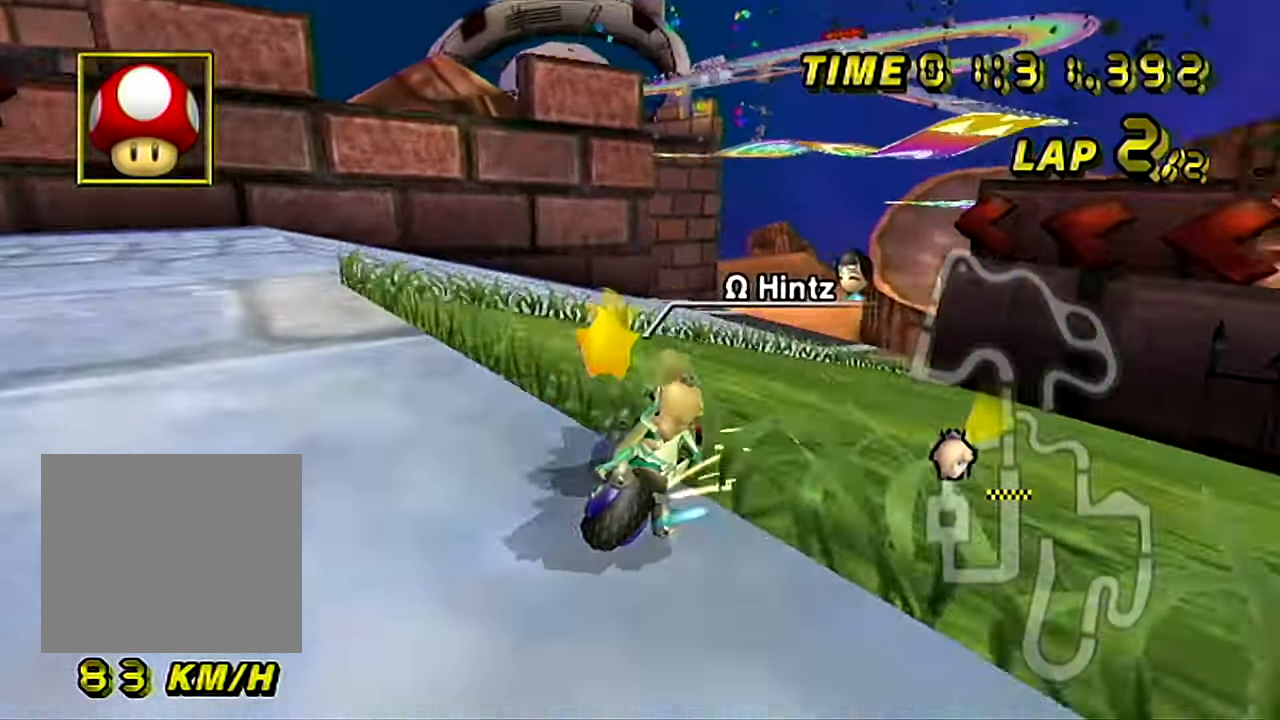
{"buttons": ["A"], "left_stick": "up", "events": []}
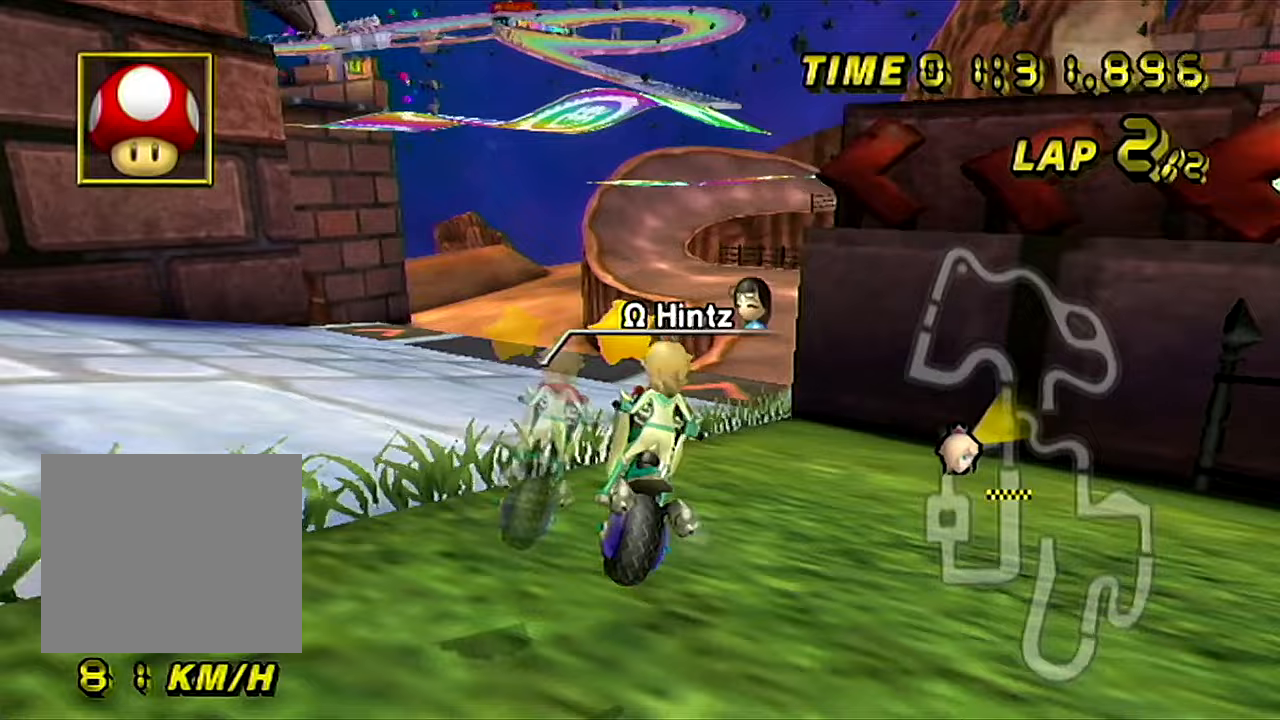
{"buttons": ["A"], "left_stick": "center", "events": [[234, "B", "down"], [300, "left_stick", "left"], [400, "B", "up"], [467, "left_stick", "center"]]}
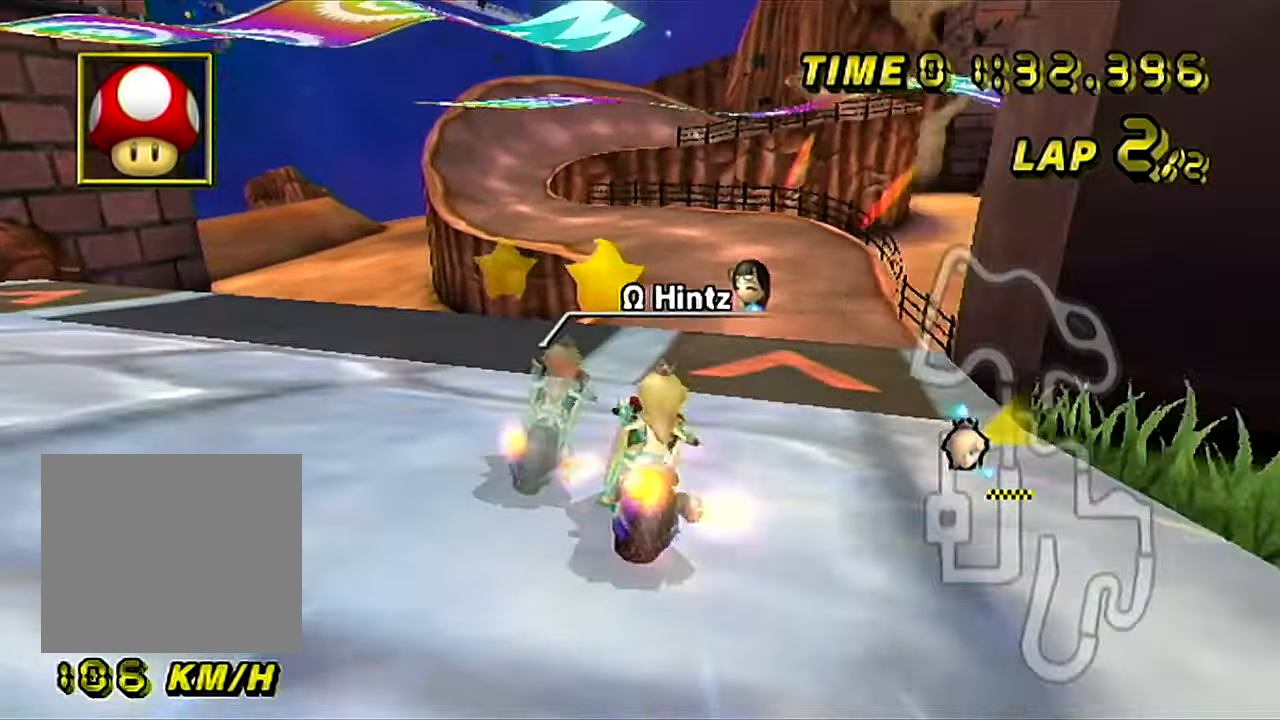
{"buttons": ["A"], "left_stick": "left", "events": [[367, "left_stick", "left"]]}
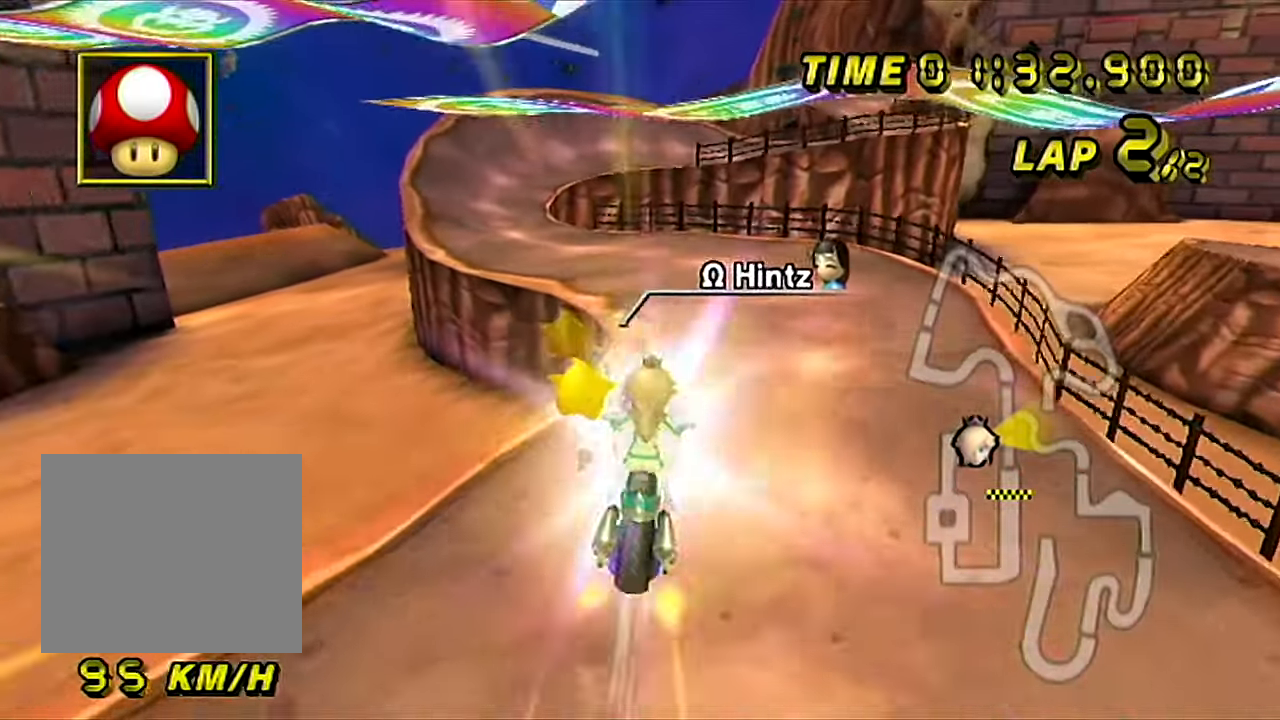
{"buttons": ["A"], "left_stick": "center", "events": [[133, "left_stick", "center"]]}
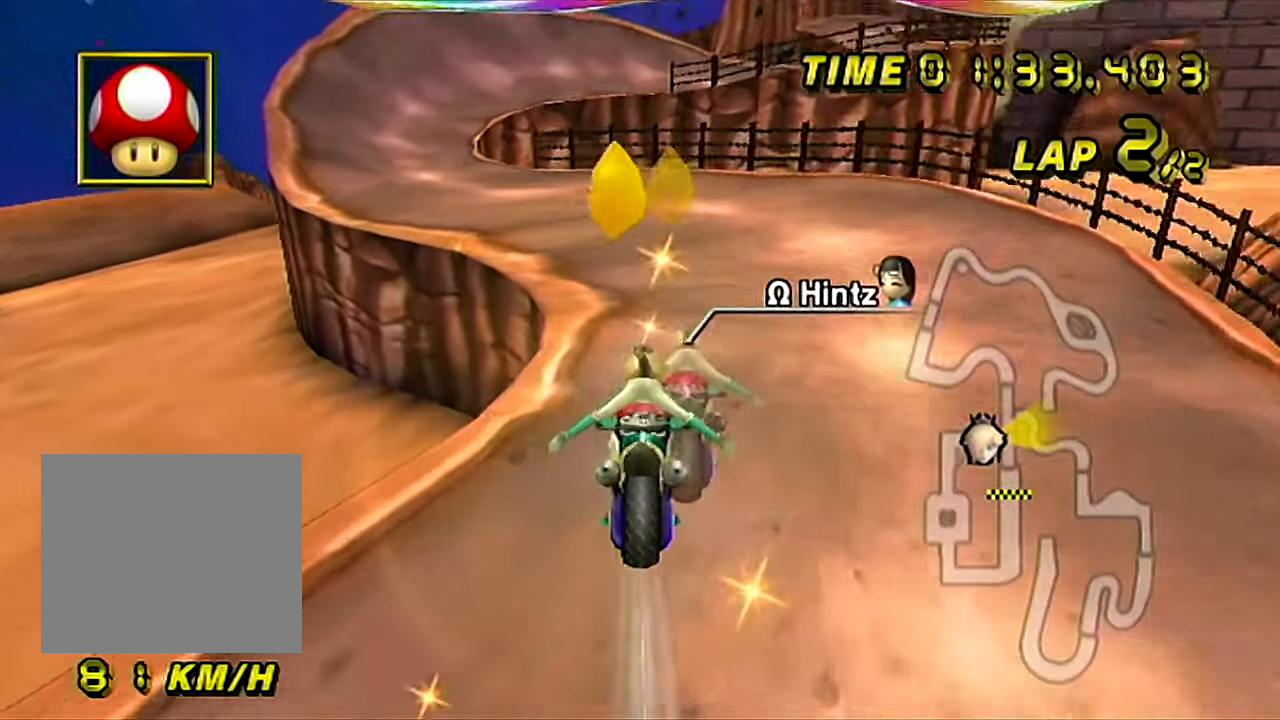
{"buttons": ["A", "B"], "left_stick": "right", "events": [[50, "B", "down"], [50, "left_stick", "up-right"], [450, "left_stick", "right"]]}
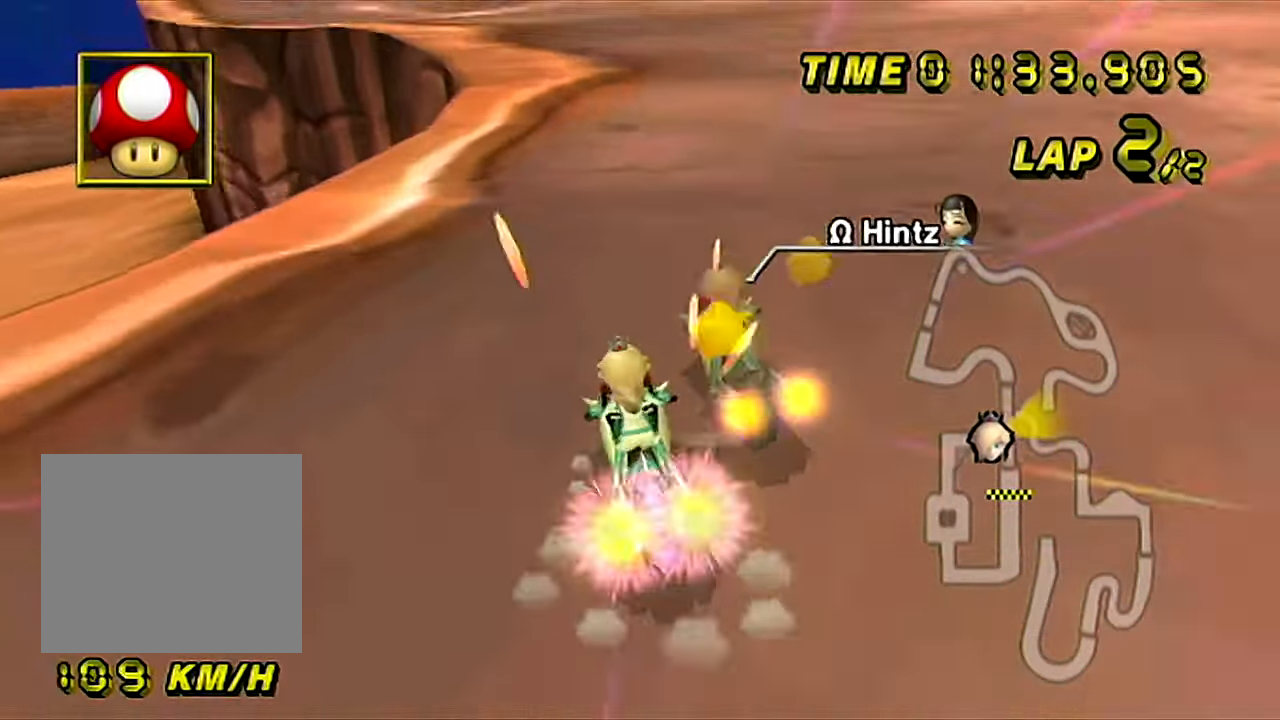
{"buttons": ["A", "B"], "left_stick": "center", "events": [[467, "left_stick", "center"]]}
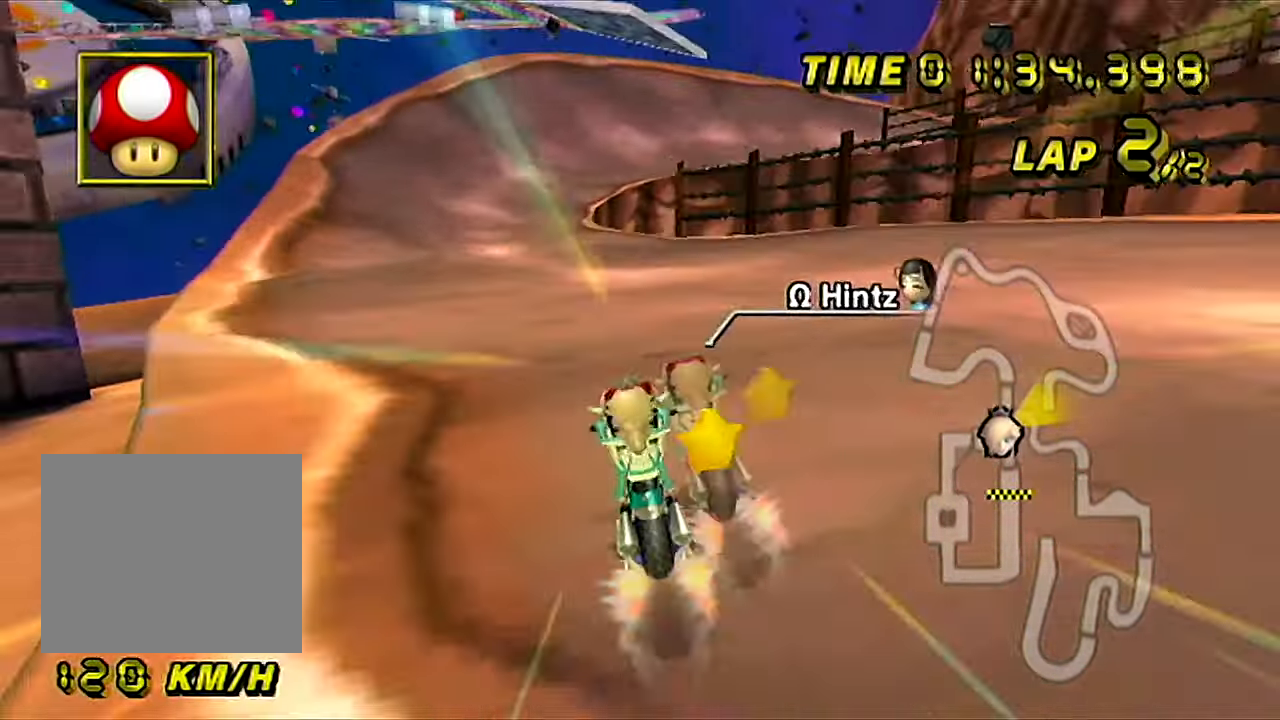
{"buttons": ["A", "B"], "left_stick": "left", "events": [[200, "left_stick", "left"], [350, "left_stick", "center"], [433, "left_stick", "left"]]}
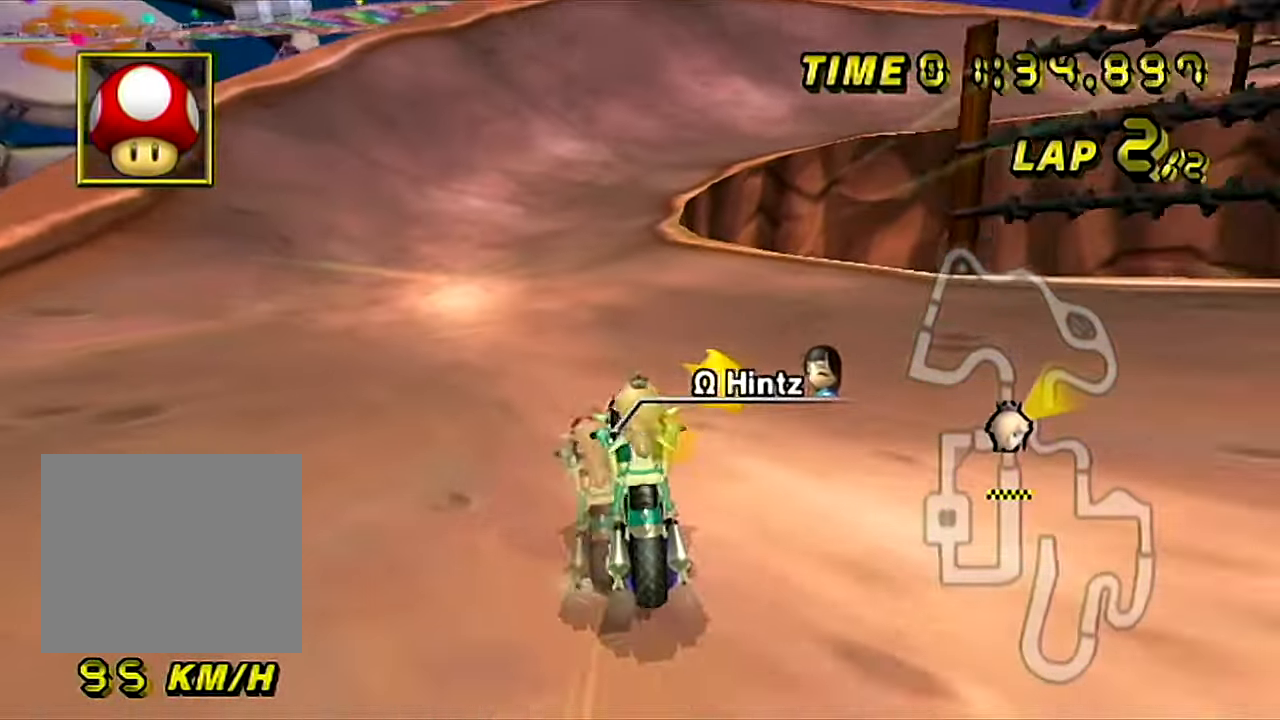
{"buttons": ["A"], "left_stick": "center", "events": [[83, "B", "up"], [133, "B", "down"], [317, "B", "up"], [434, "left_stick", "center"]]}
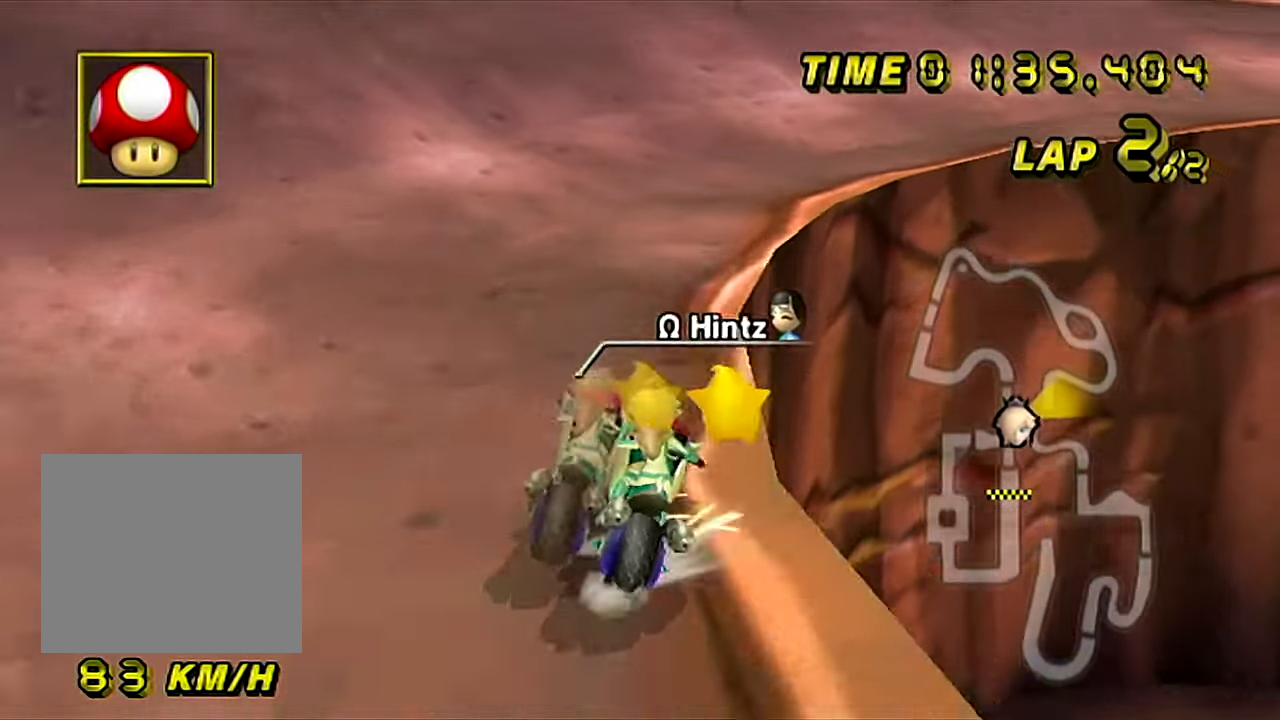
{"buttons": ["A"], "left_stick": "down", "events": [[33, "left_stick", "down"]]}